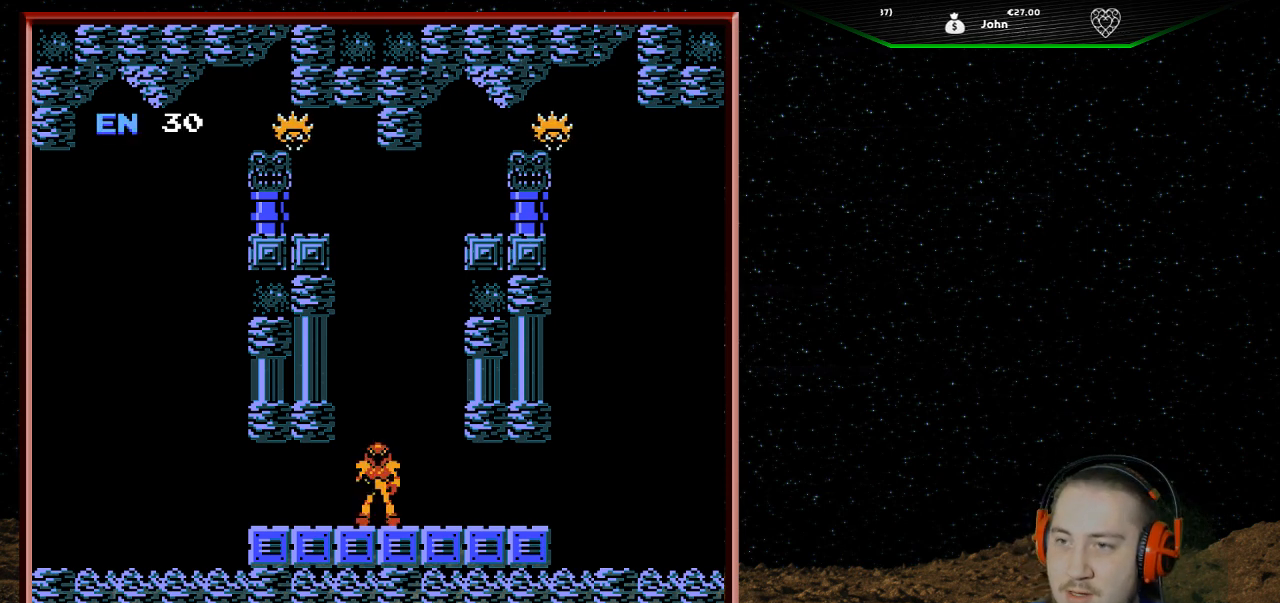
Gameplay with a controller (Nintendo layout); each line is a JSON object with the inputs held at the frame after it. "events" lists button and stick changes between this image and that frame as [ms after this image, input, new state], when the widget could be followed in between. Not read: L3 R3.
{"buttons": ["DPAD_LEFT"], "events": [[433, "DPAD_LEFT", "down"]]}
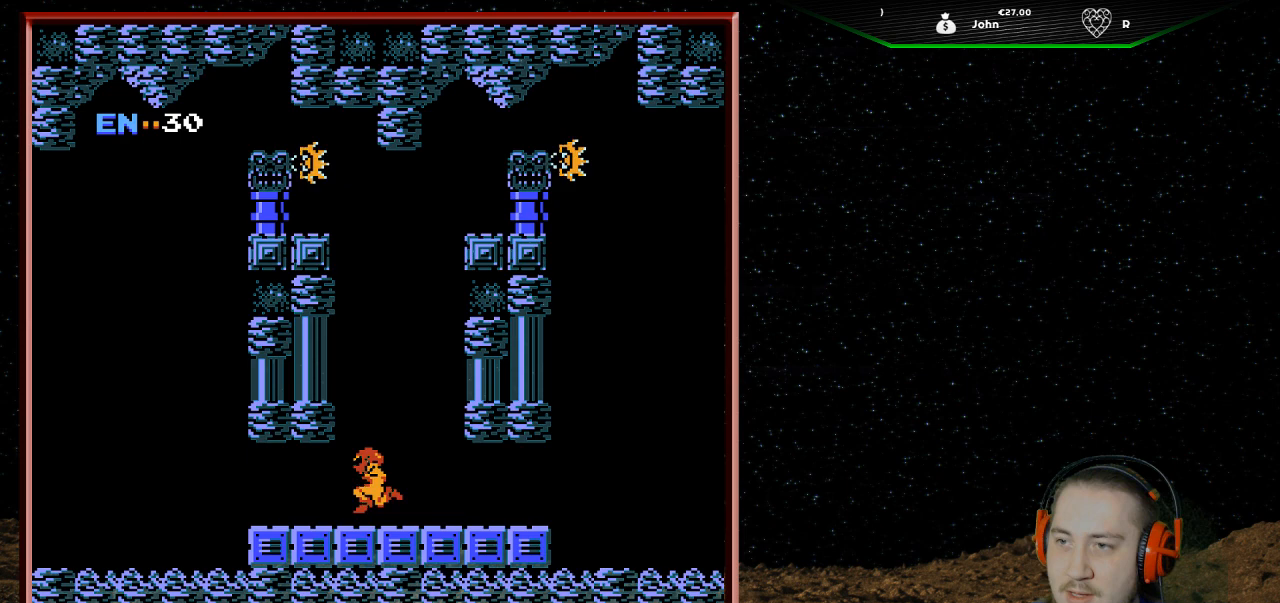
{"buttons": ["DPAD_RIGHT"], "events": [[200, "DPAD_LEFT", "up"], [433, "DPAD_RIGHT", "down"]]}
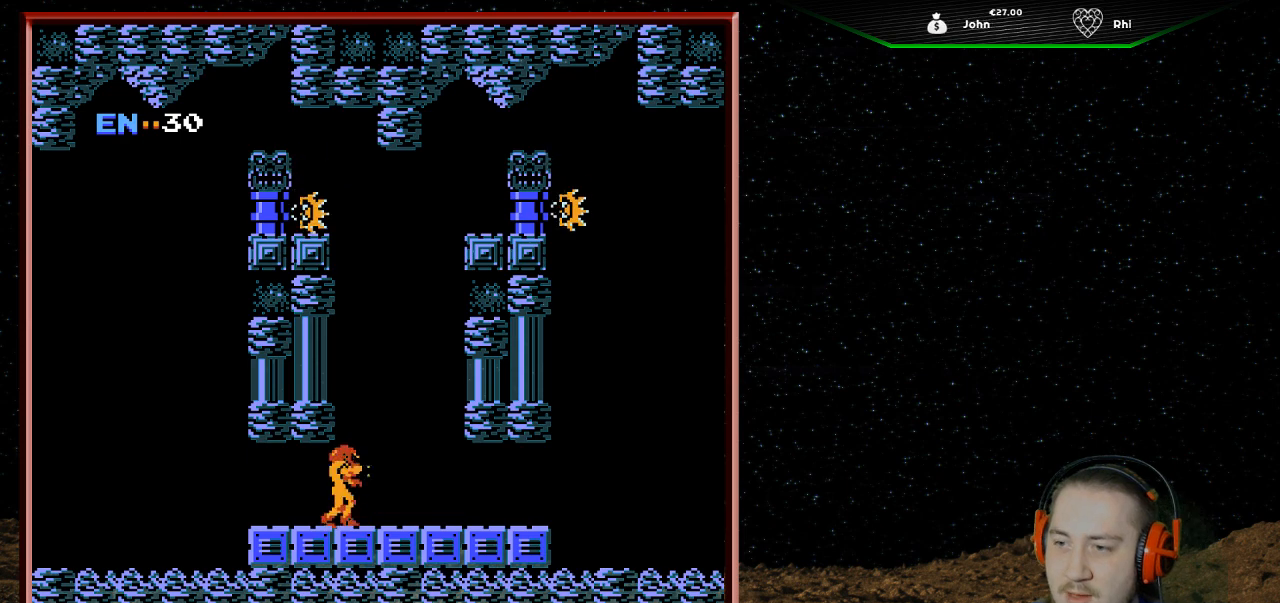
{"buttons": ["DPAD_UP"], "events": [[200, "DPAD_RIGHT", "up"], [400, "DPAD_UP", "down"]]}
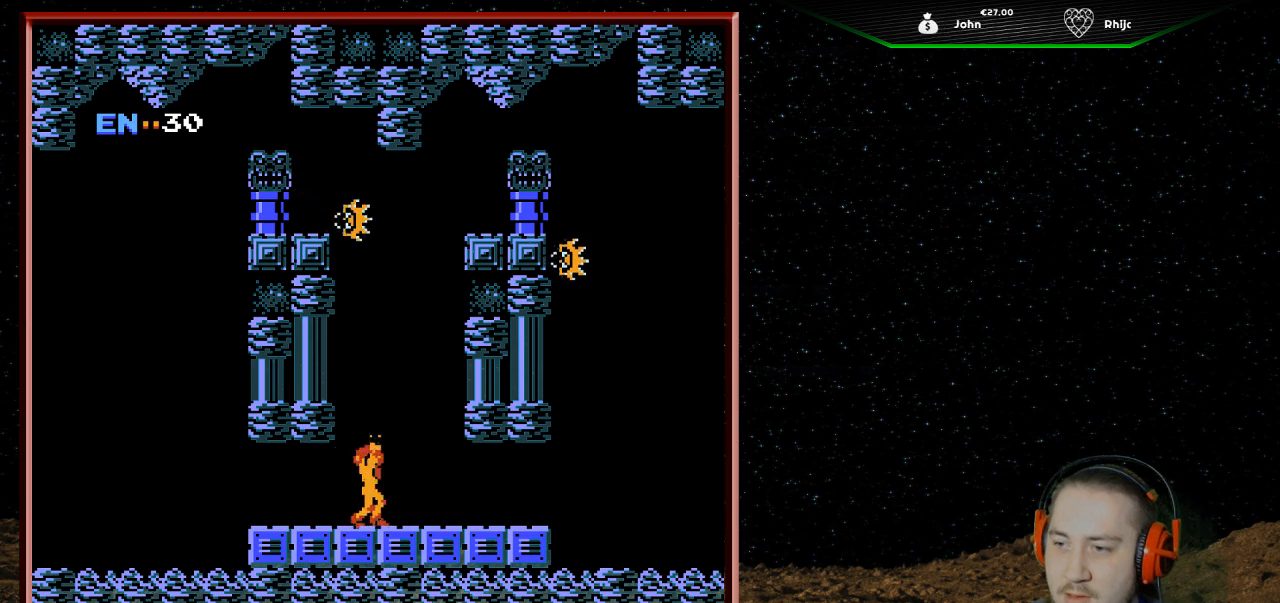
{"buttons": ["DPAD_LEFT"], "events": [[33, "DPAD_UP", "up"], [100, "B", "down"], [133, "B", "up"], [267, "B", "down"], [300, "B", "up"], [333, "B", "down"], [367, "B", "up"], [500, "DPAD_LEFT", "down"]]}
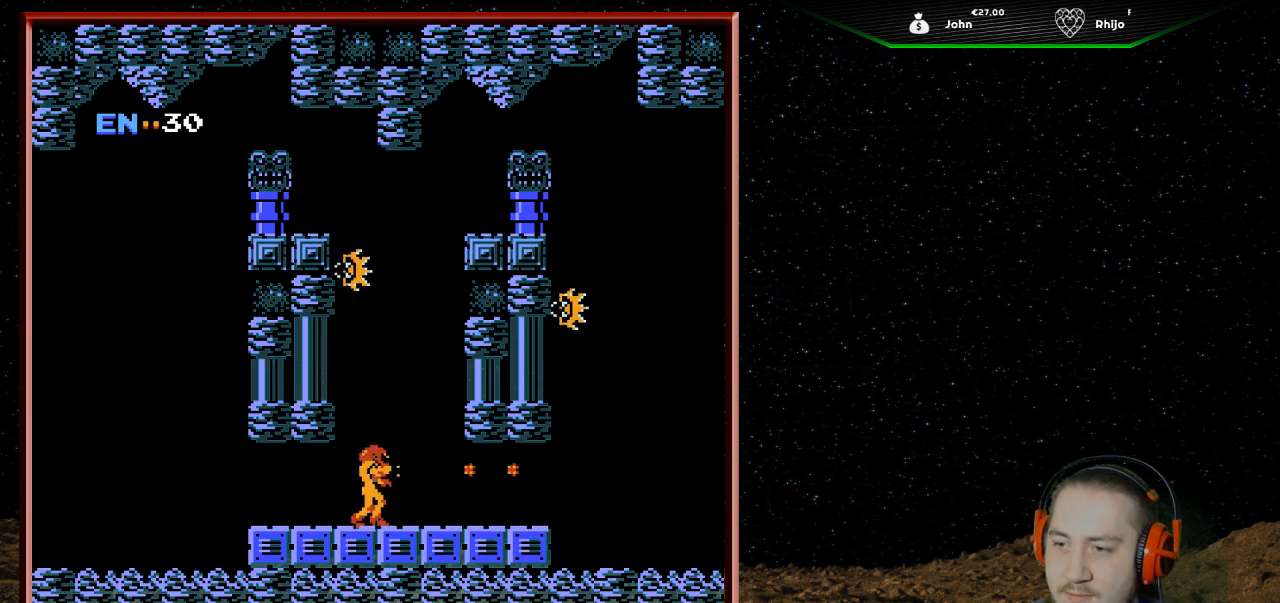
{"buttons": ["DPAD_UP"], "events": [[100, "DPAD_LEFT", "up"], [233, "DPAD_UP", "down"], [333, "B", "down"], [433, "B", "up"]]}
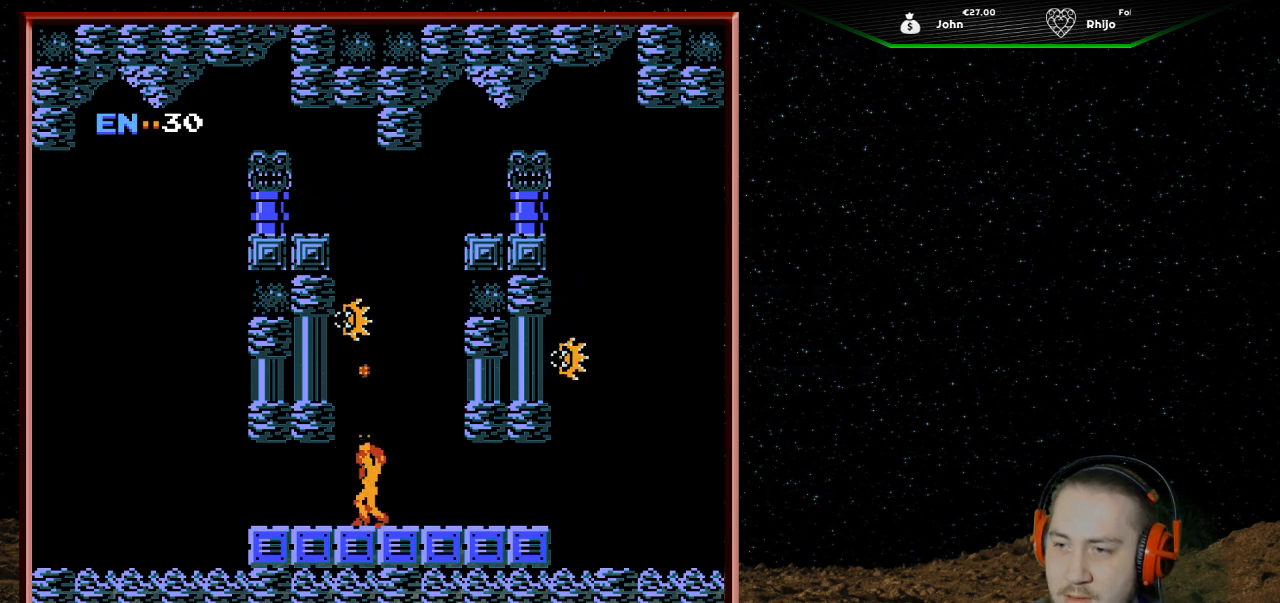
{"buttons": ["B", "DPAD_UP"], "events": [[33, "B", "down"], [100, "B", "up"], [167, "B", "down"], [267, "B", "up"], [333, "B", "down"], [433, "B", "up"], [500, "B", "down"]]}
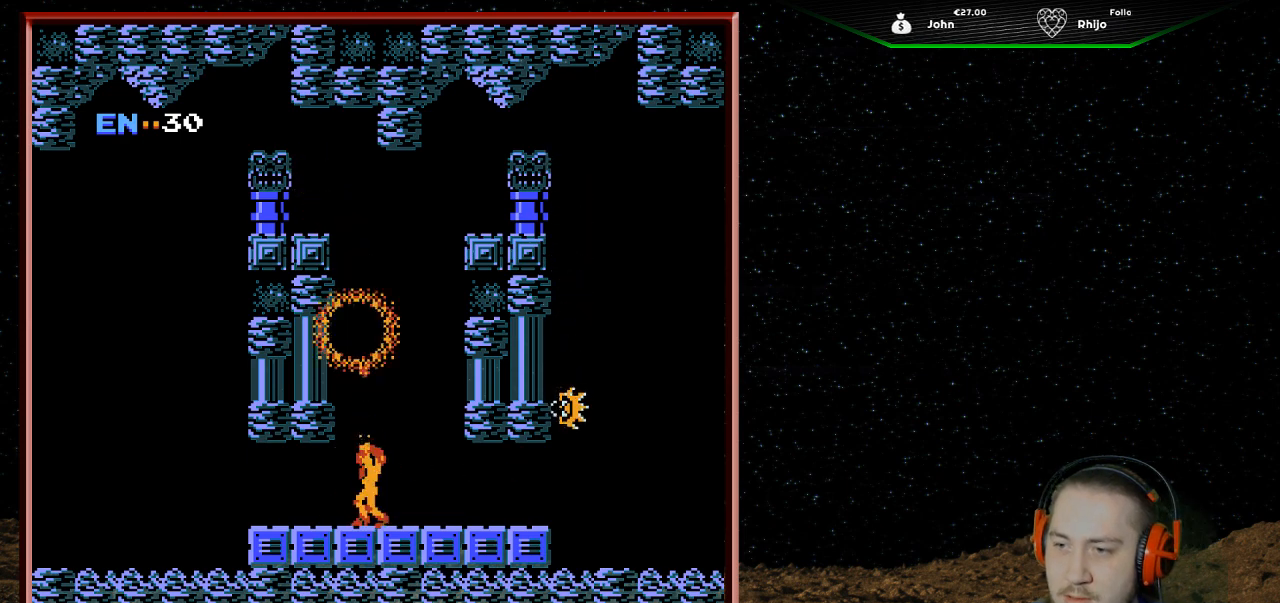
{"buttons": [], "events": [[133, "B", "up"], [200, "DPAD_UP", "up"]]}
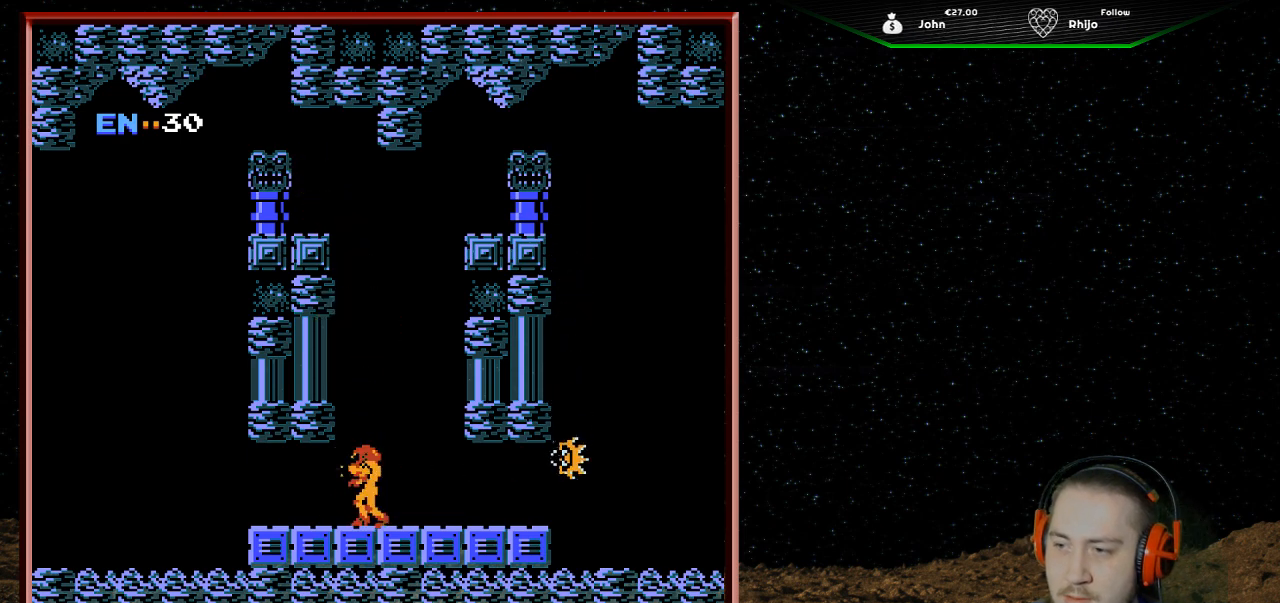
{"buttons": ["B"], "events": [[100, "DPAD_RIGHT", "down"], [300, "B", "down"], [333, "DPAD_RIGHT", "up"], [433, "B", "up"], [500, "B", "down"]]}
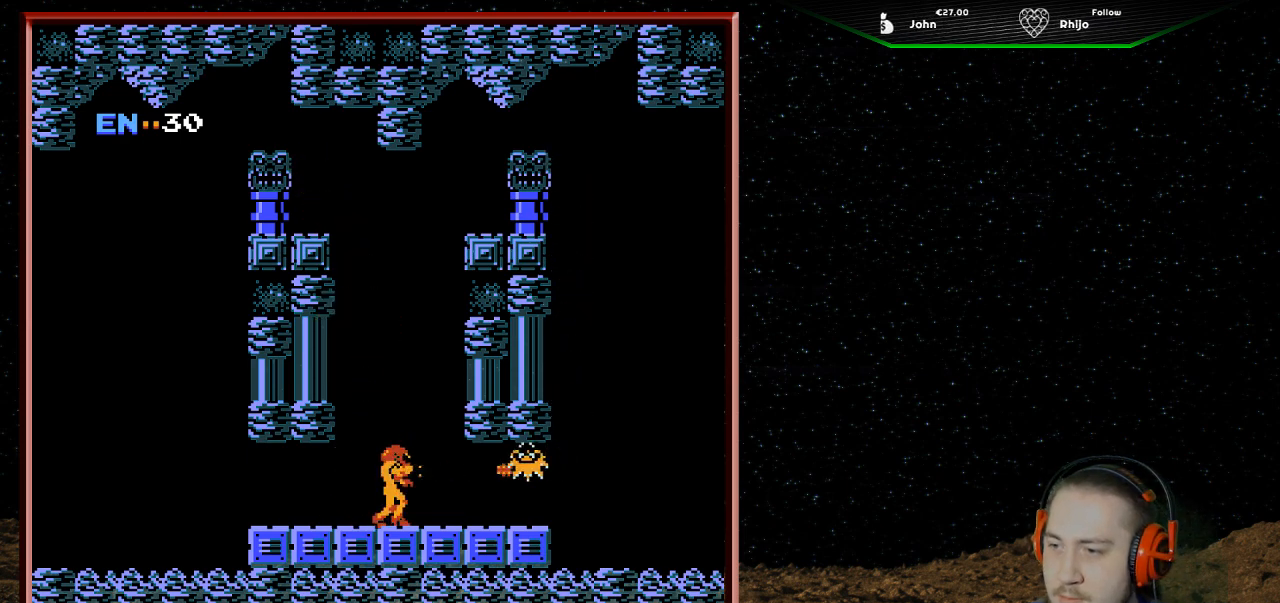
{"buttons": [], "events": [[100, "B", "up"], [167, "B", "down"], [267, "B", "up"], [333, "B", "down"], [433, "B", "up"]]}
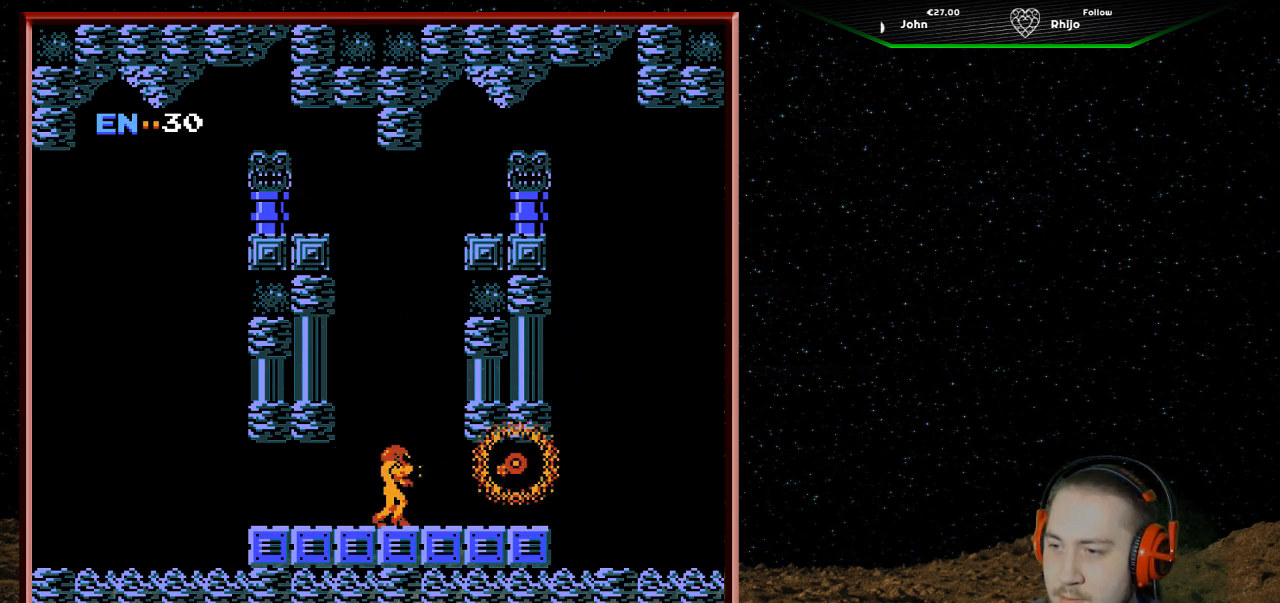
{"buttons": ["DPAD_RIGHT"], "events": [[67, "B", "down"], [167, "B", "up"], [233, "DPAD_RIGHT", "down"]]}
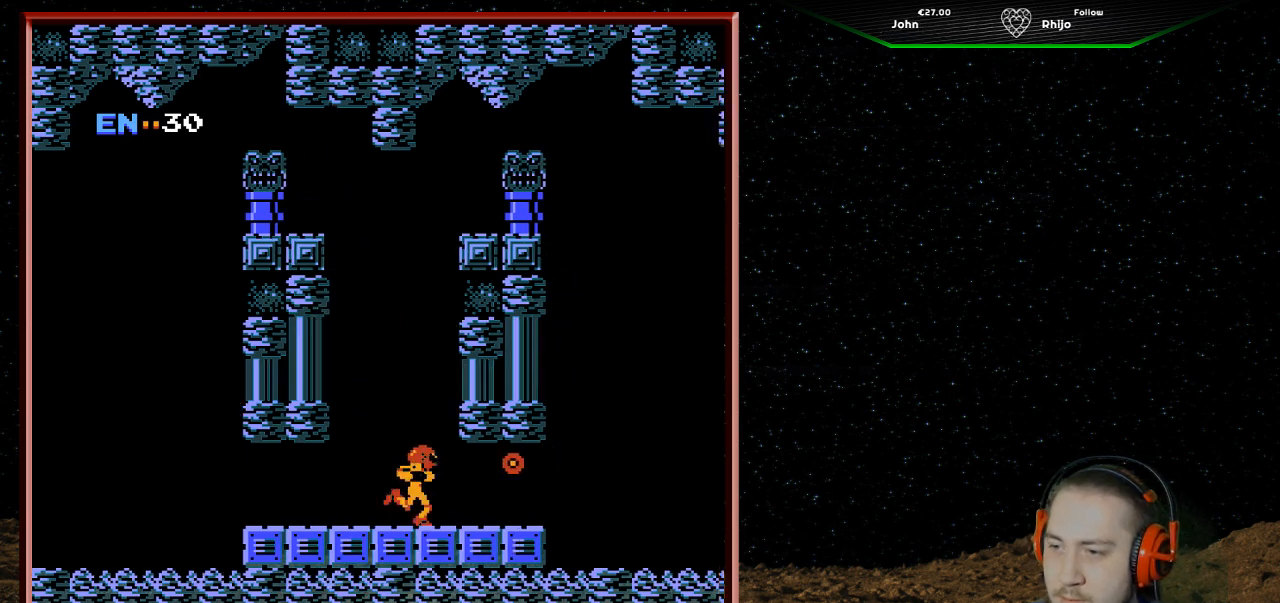
{"buttons": [], "events": [[433, "DPAD_RIGHT", "up"]]}
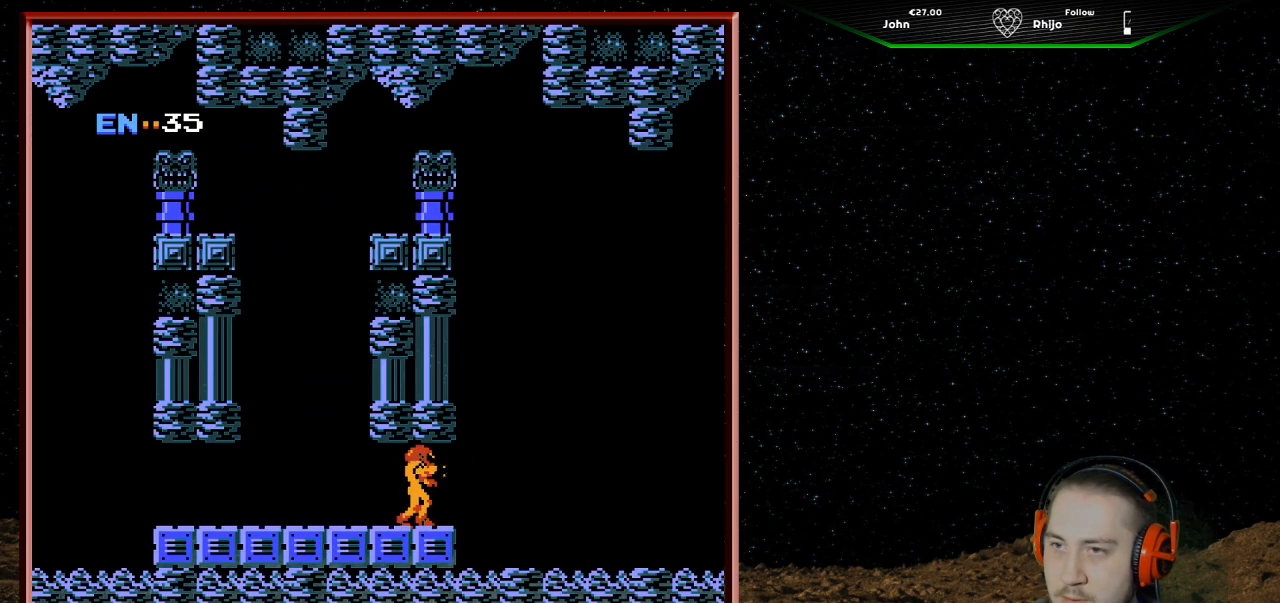
{"buttons": ["DPAD_LEFT"], "events": [[67, "DPAD_LEFT", "down"]]}
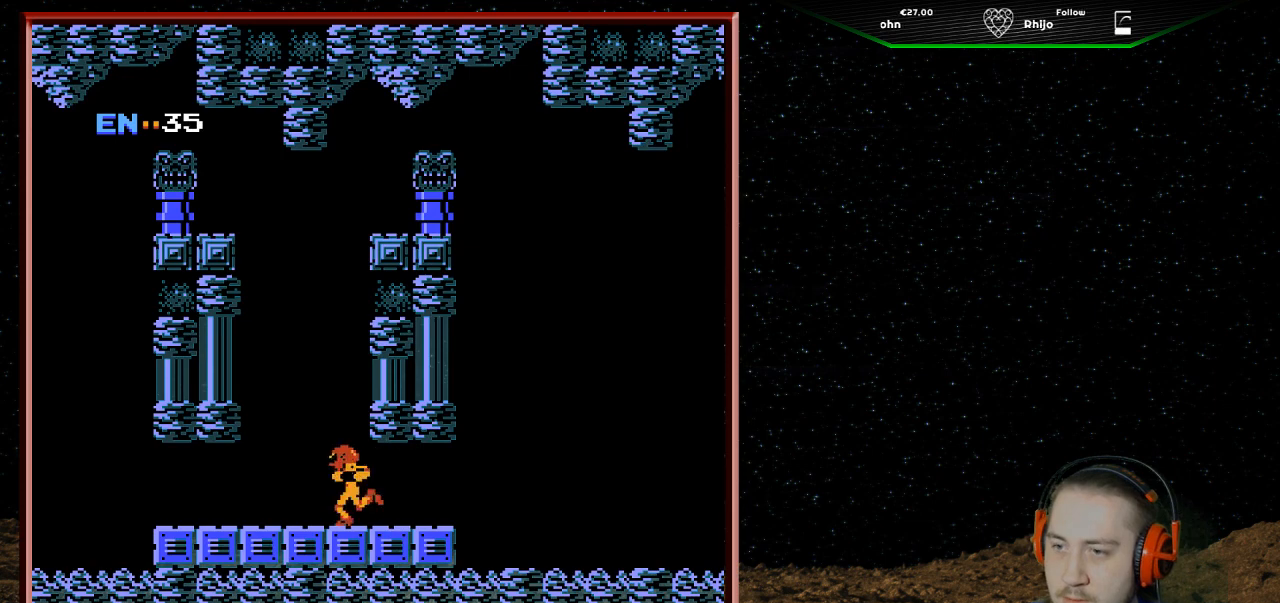
{"buttons": ["DPAD_LEFT"], "events": []}
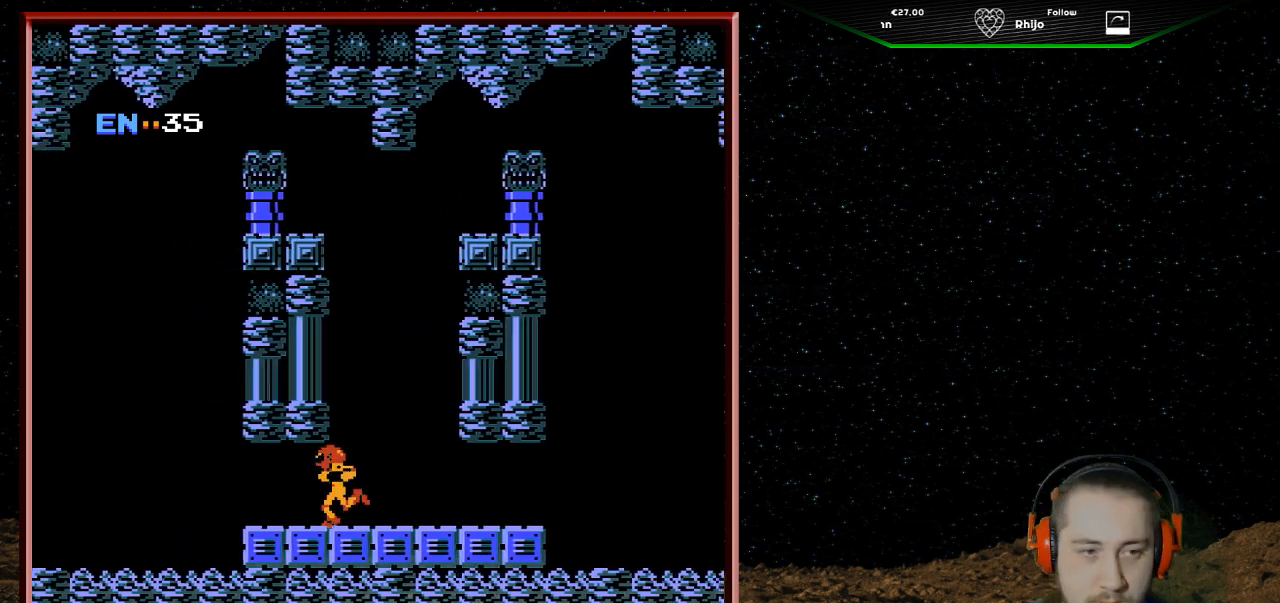
{"buttons": ["DPAD_LEFT"], "events": []}
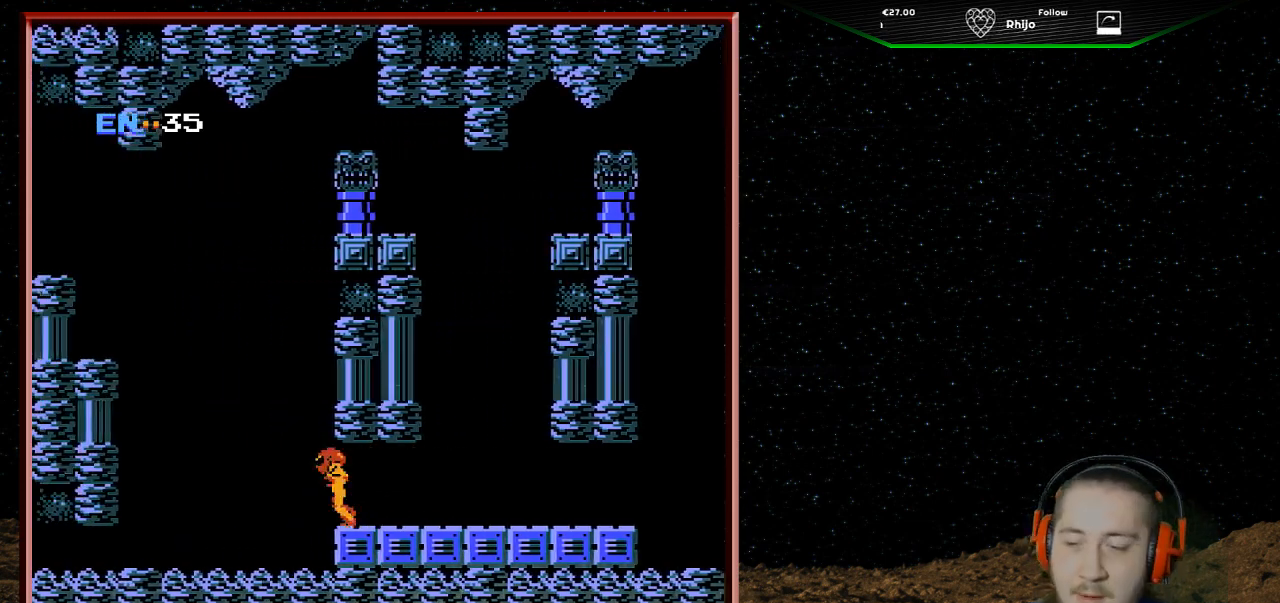
{"buttons": ["DPAD_LEFT"], "events": []}
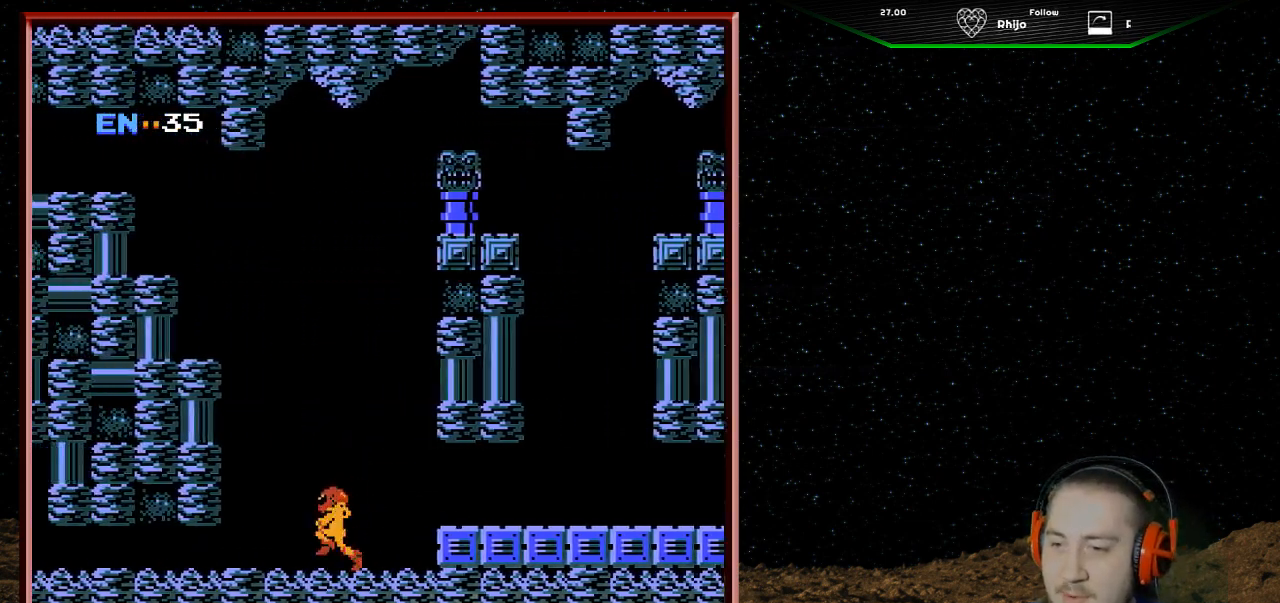
{"buttons": ["DPAD_DOWN"], "events": [[333, "DPAD_LEFT", "up"], [400, "DPAD_DOWN", "down"]]}
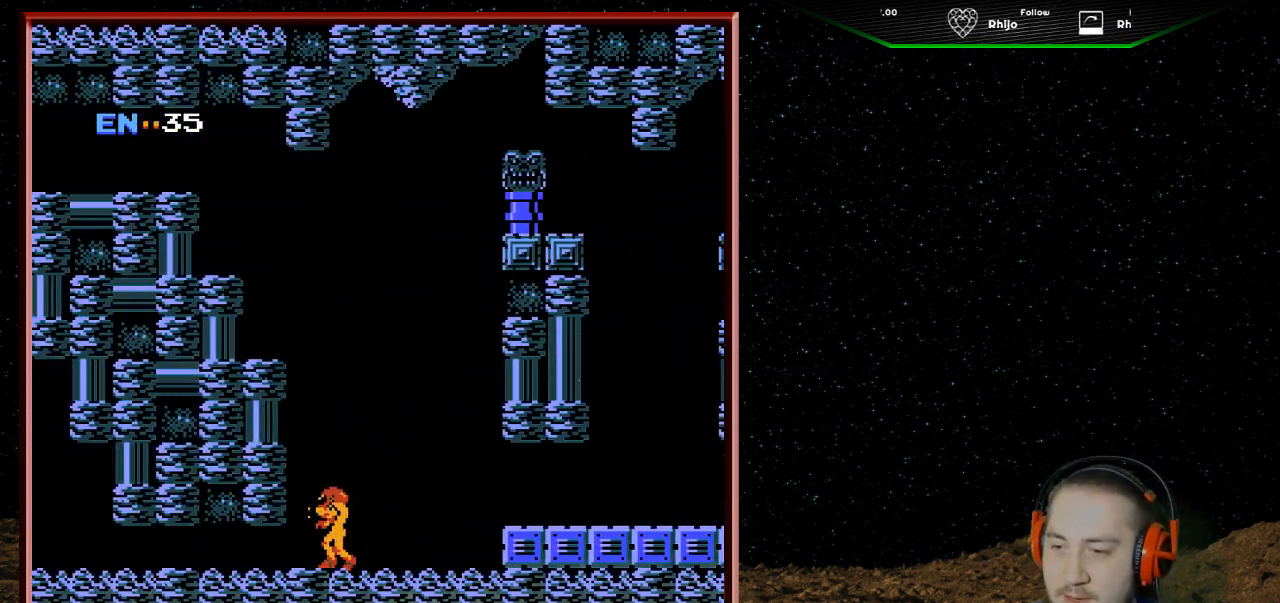
{"buttons": [], "events": [[67, "DPAD_DOWN", "up"], [333, "DPAD_DOWN", "down"], [467, "DPAD_DOWN", "up"]]}
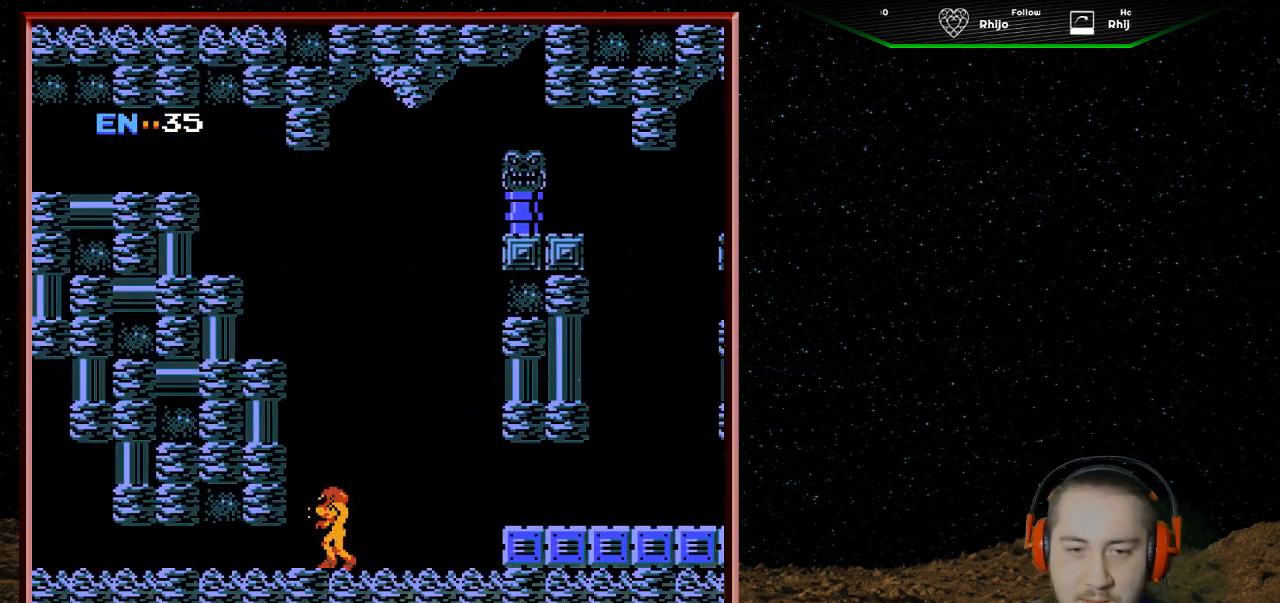
{"buttons": ["DPAD_LEFT"], "events": [[400, "DPAD_LEFT", "down"]]}
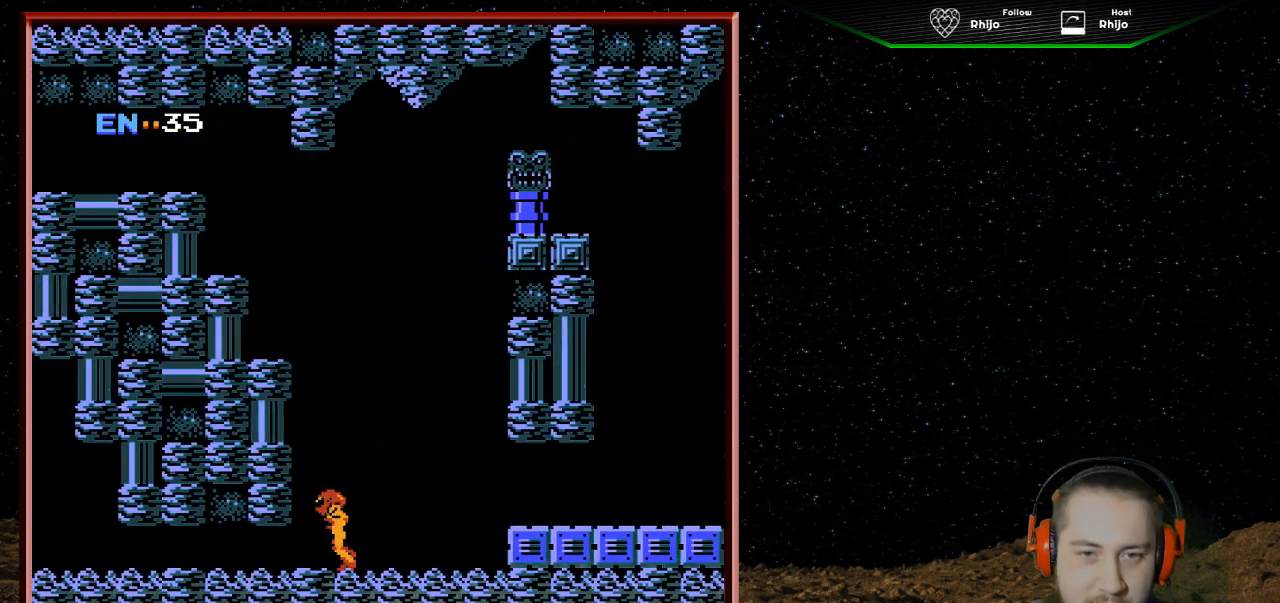
{"buttons": [], "events": [[67, "DPAD_LEFT", "up"]]}